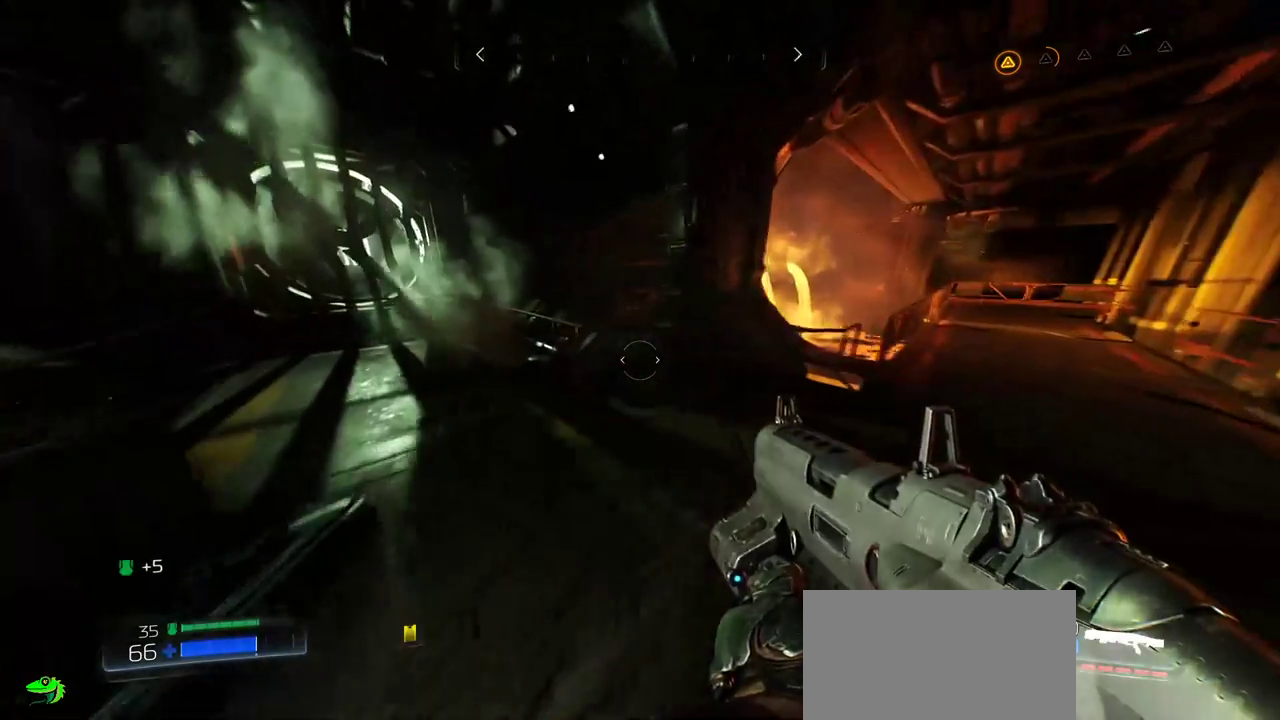
Gameplay with keyboard and mouse; each line is a JSON object with the keys and mouse buttons held at the frame after it. "events" lists presses ("down") and releases ("up") of "a", "c", "ctrl", "d", "e", "f", "q", "r", "s", "shift", "space", "tab", "w", "x", "z", "mouse_left", "mouse_wheel", "mouse_right", "mouse_mb4" and "mouse_mb5" between this image and that frame as [ms after this image, input, new state], when the widget could be followed in between. "mouse_left", "mouse_wheel", "mouse_right", "mouse_mb4", "mouse_mb5" = the "left", "wheel", "right", "mb4", "mb5" buttons of the "mouse" list. No other keys are recorded. "wheel" means that the mouse wheel is clicked or scrolled. Mouse movement is not recorded.
{"keys": [], "mouse": [], "events": [[84, "w", "up"], [217, "a", "up"]]}
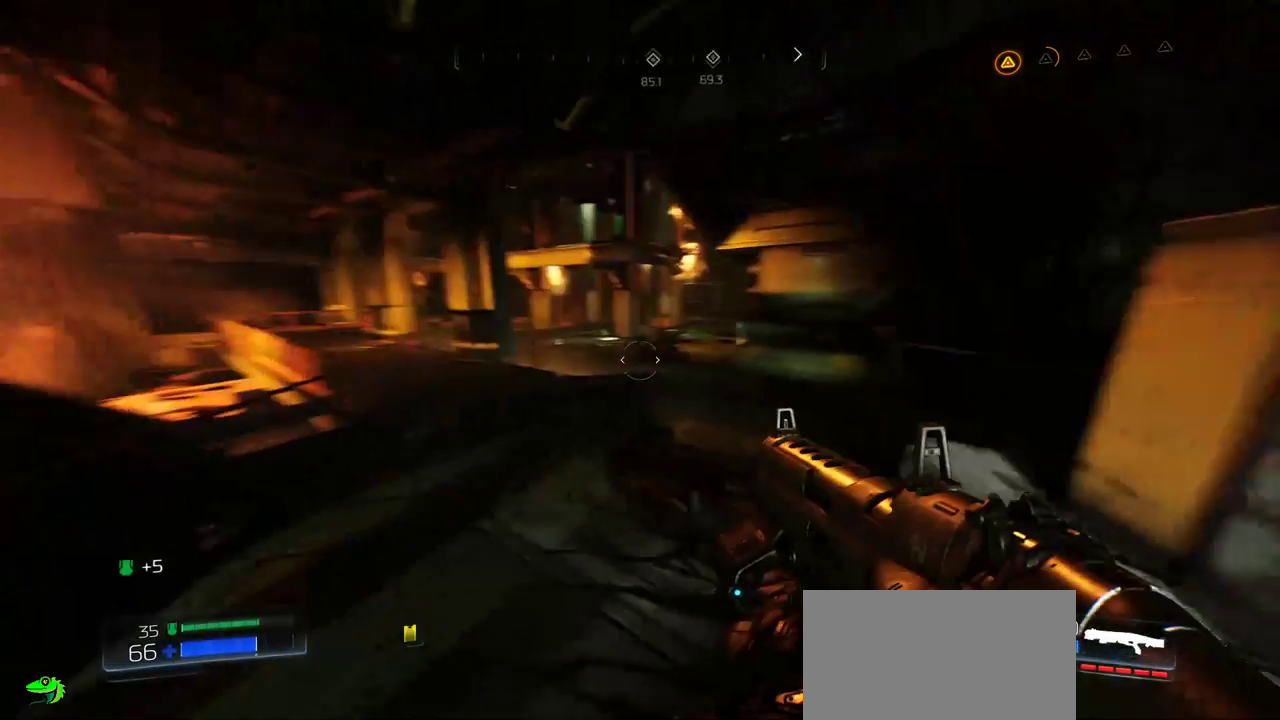
{"keys": ["w"], "mouse": [], "events": [[134, "w", "down"]]}
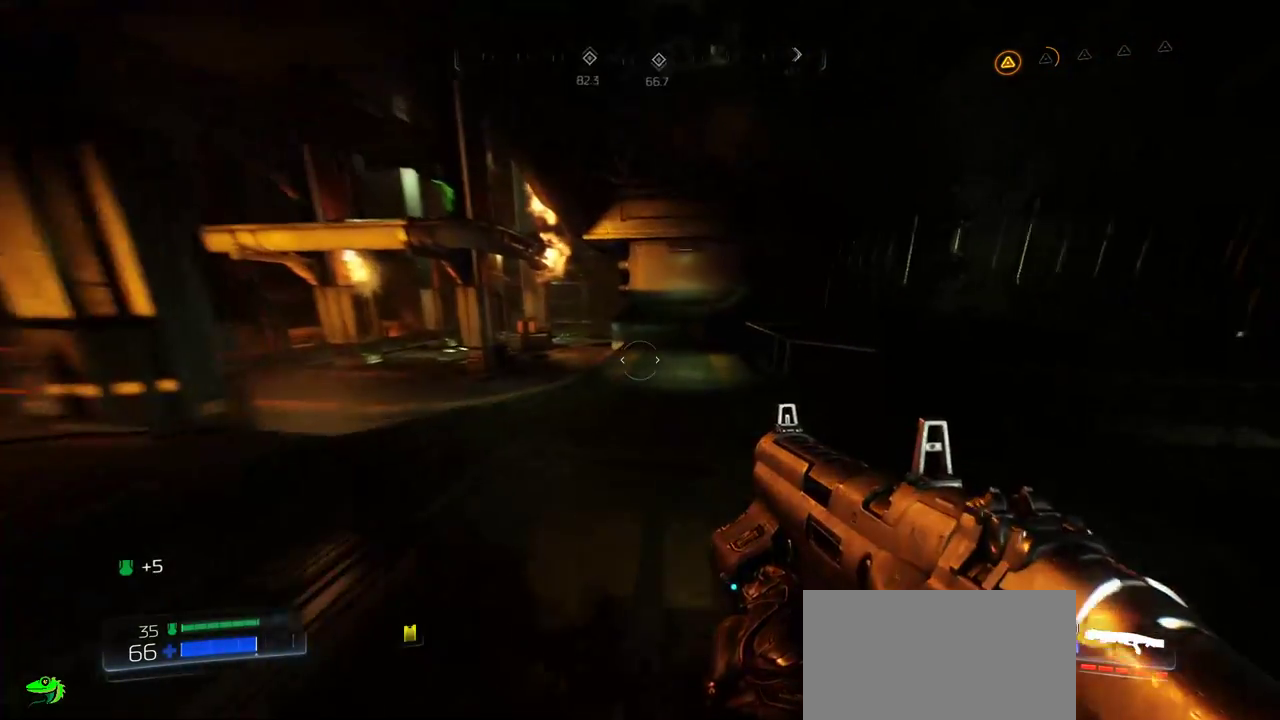
{"keys": ["d", "w"], "mouse": [], "events": [[200, "w", "up"], [284, "d", "down"], [500, "w", "down"]]}
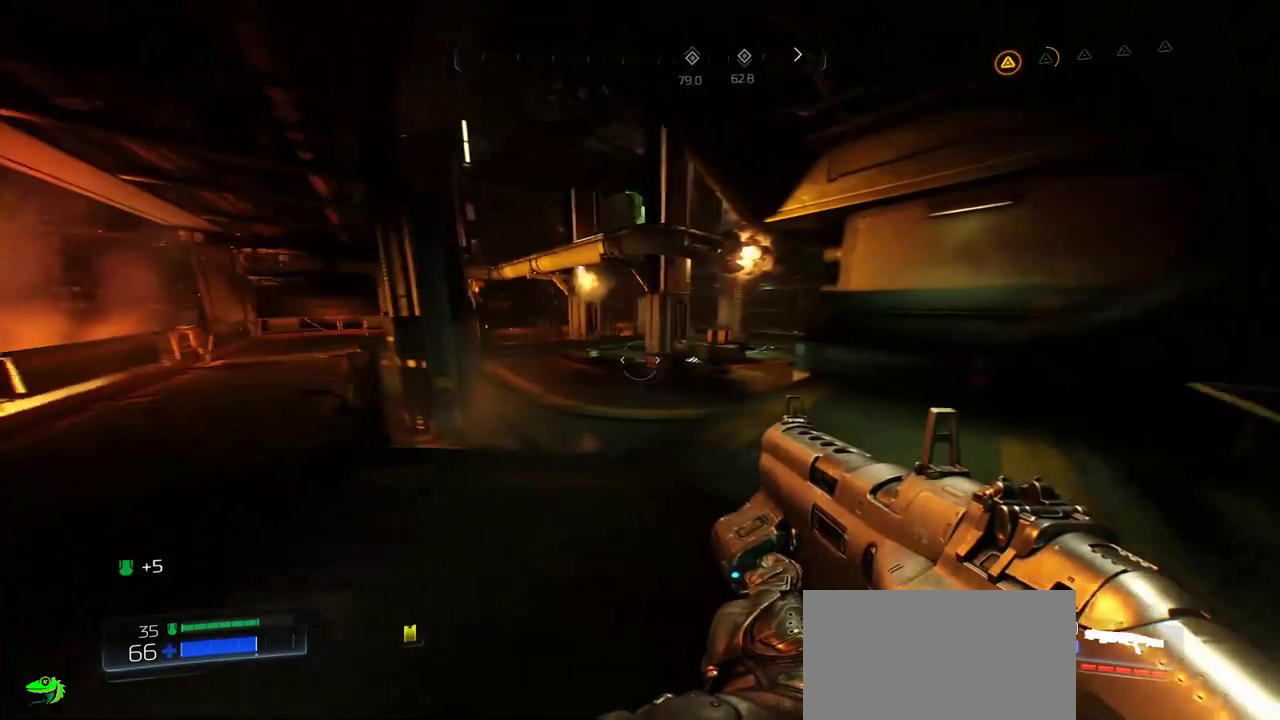
{"keys": ["d", "w"], "mouse": [], "events": [[50, "d", "up"], [234, "d", "down"]]}
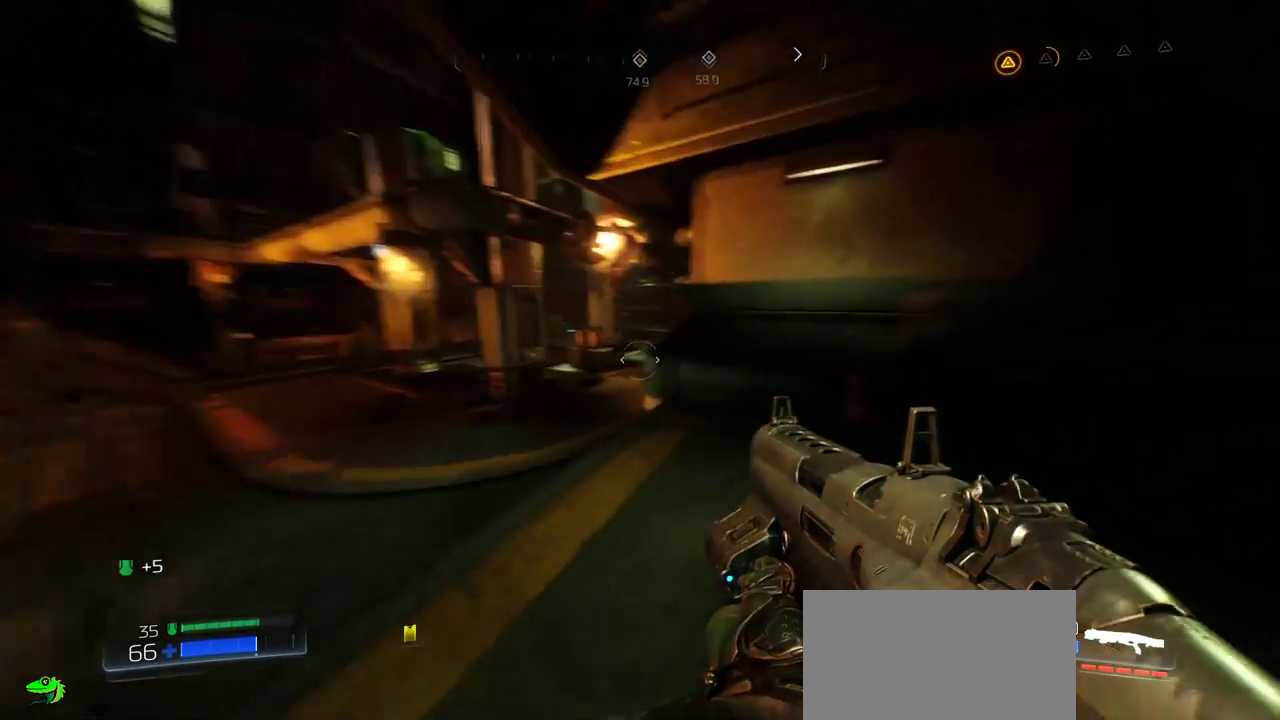
{"keys": ["a", "w"], "mouse": [], "events": [[17, "d", "up"], [200, "a", "down"]]}
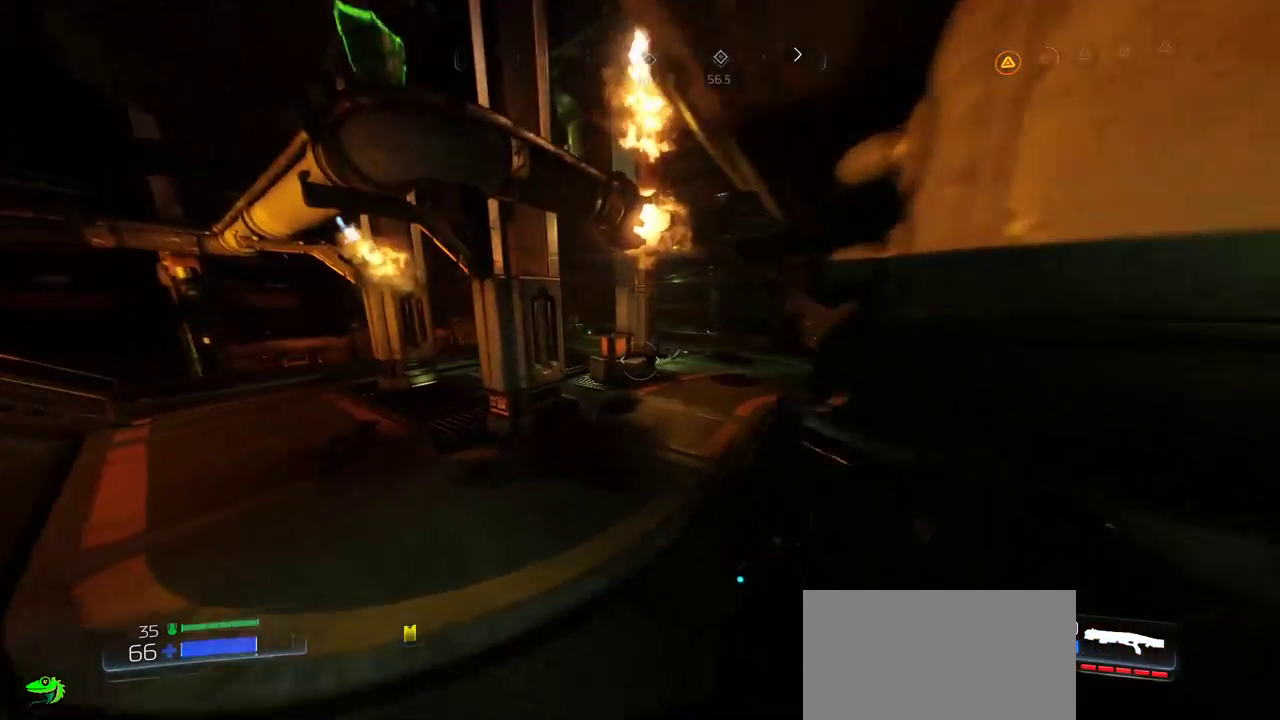
{"keys": ["a"], "mouse": [], "events": [[317, "w", "up"]]}
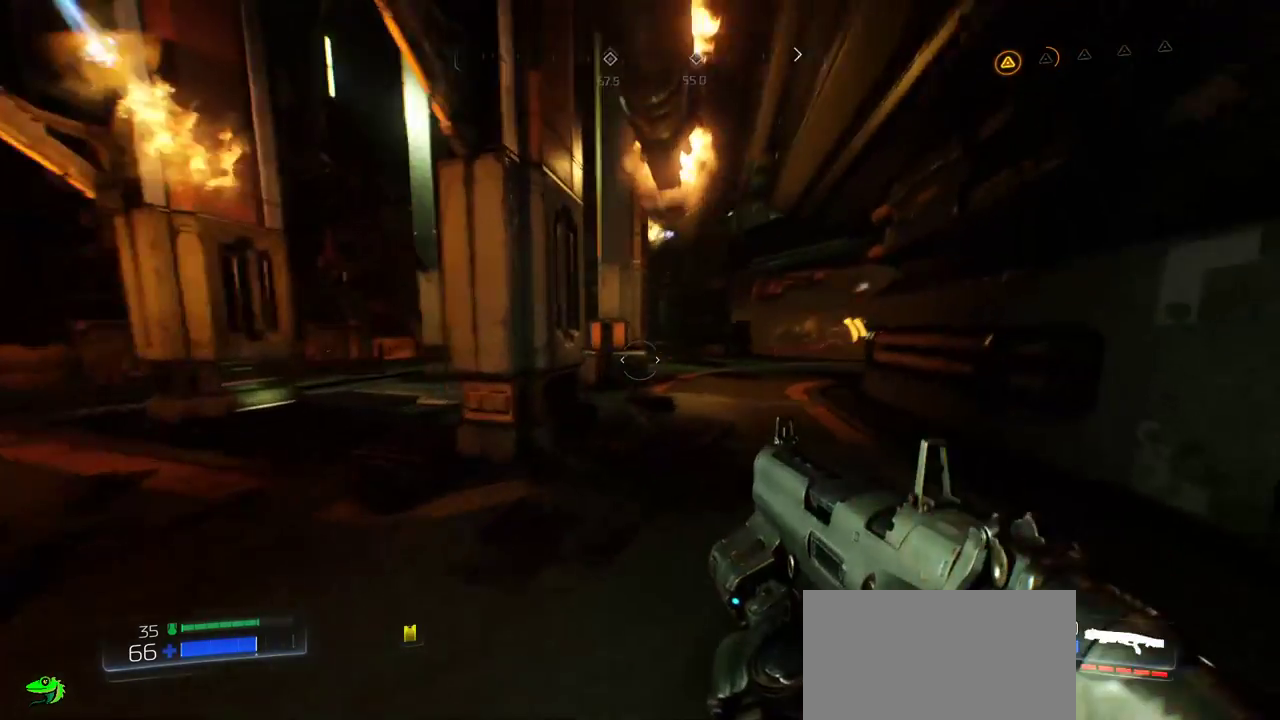
{"keys": ["a"], "mouse": [], "events": []}
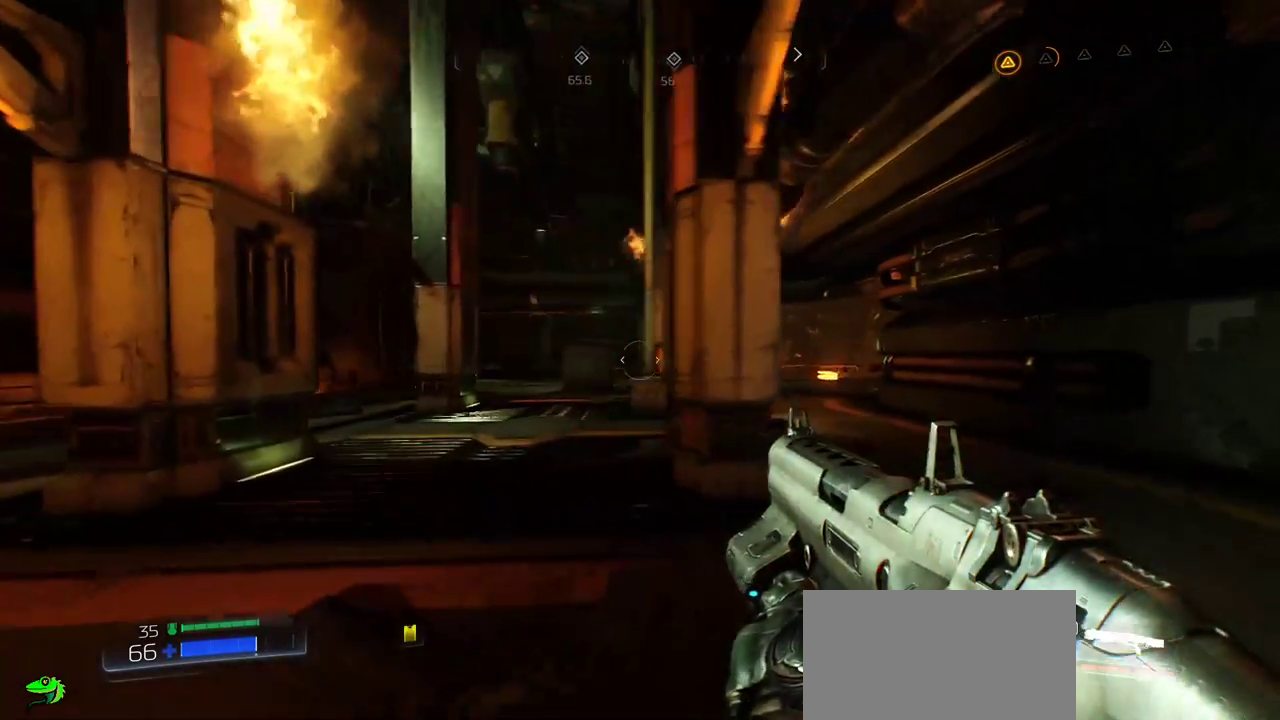
{"keys": ["w"], "mouse": [], "events": [[134, "w", "down"], [317, "a", "up"]]}
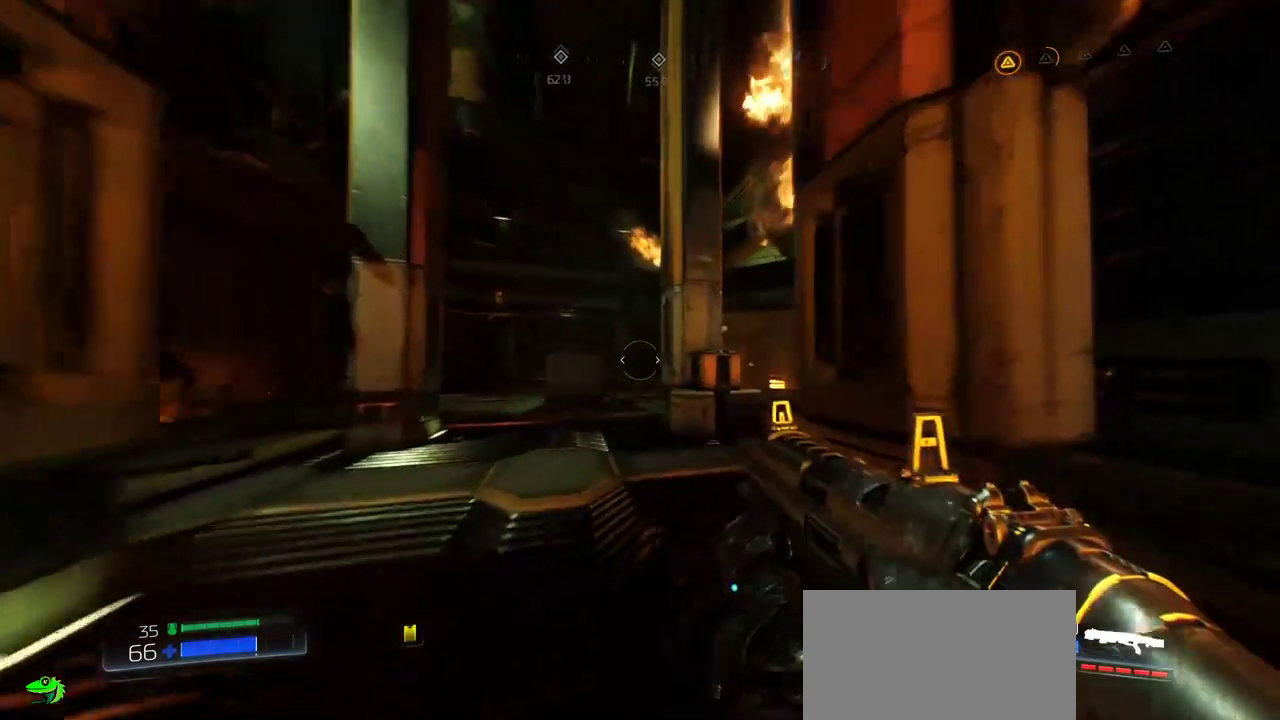
{"keys": ["a", "w"], "mouse": [], "events": [[67, "a", "down"], [250, "a", "up"], [434, "a", "down"]]}
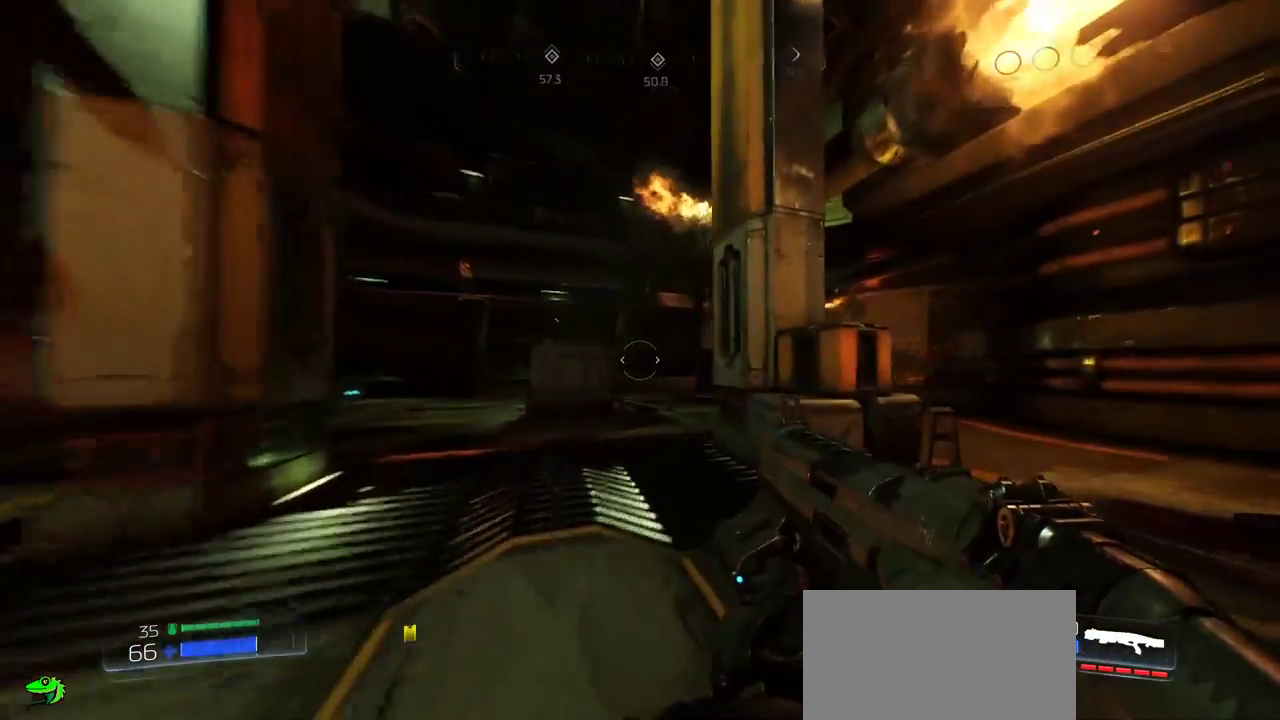
{"keys": ["a", "w"], "mouse": [], "events": [[100, "a", "up"], [217, "a", "down"]]}
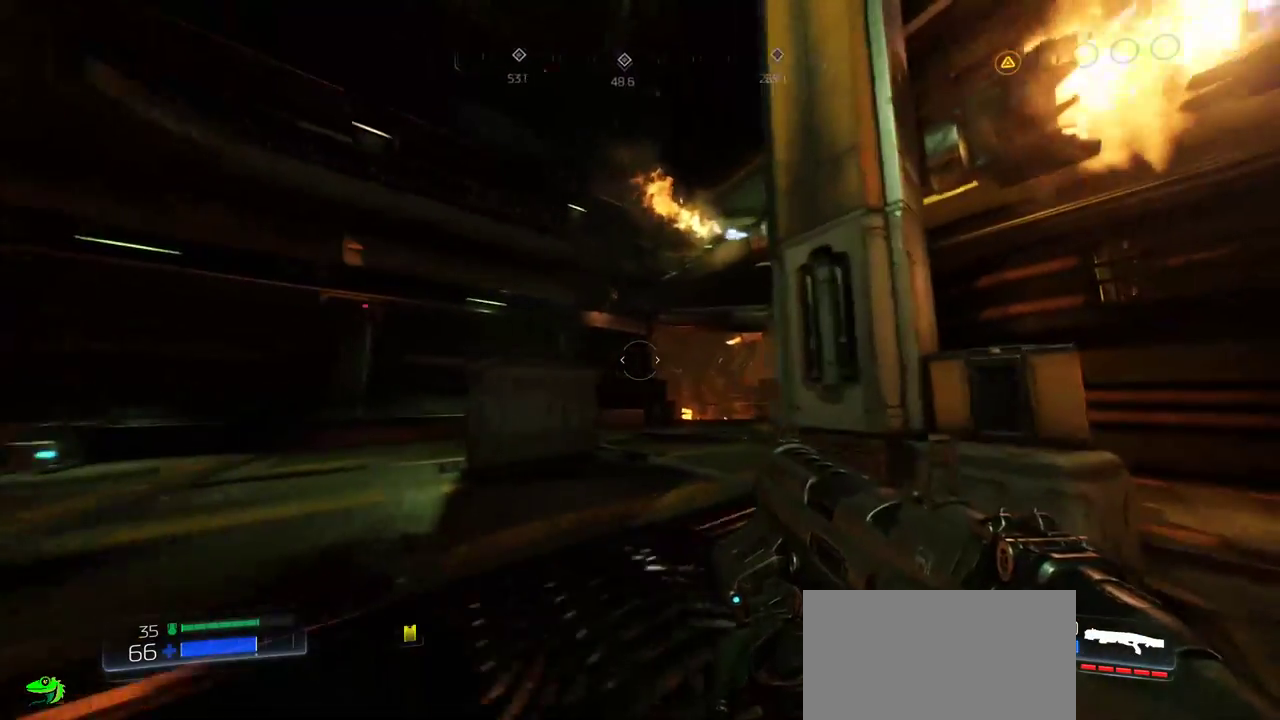
{"keys": ["w"], "mouse": [], "events": [[150, "a", "up"]]}
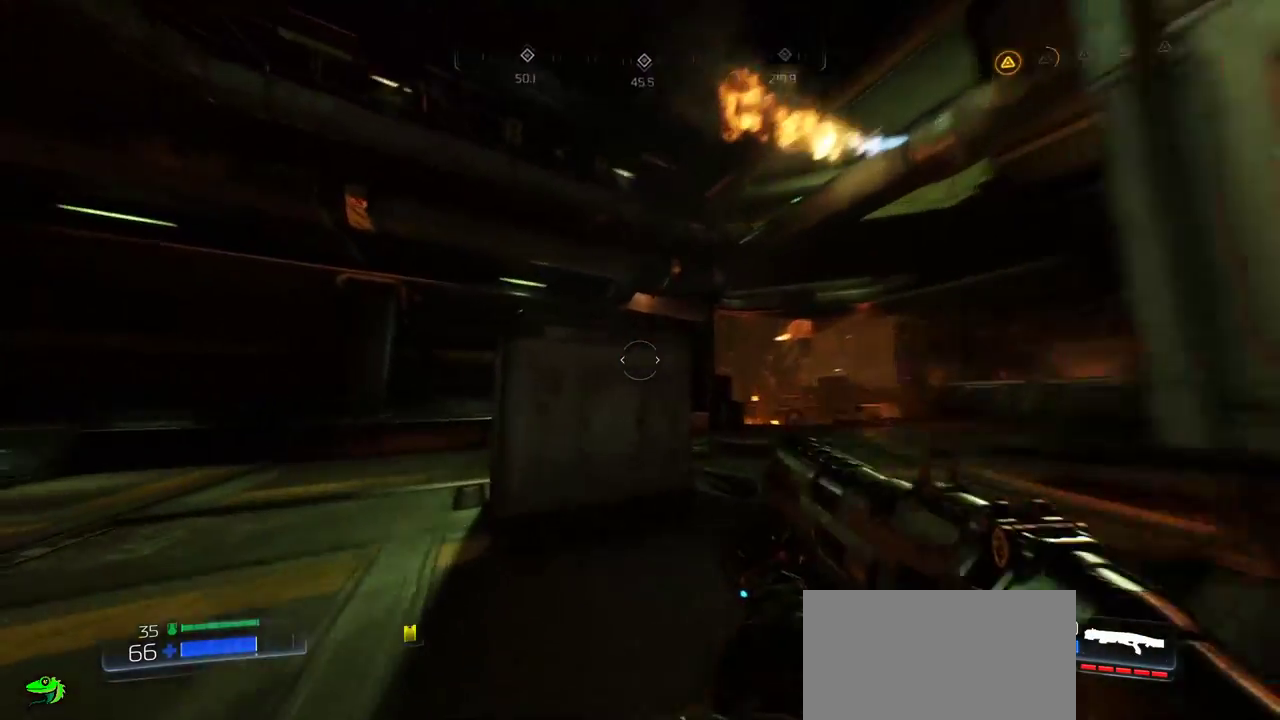
{"keys": ["space", "w"], "mouse": [], "events": [[300, "space", "down"]]}
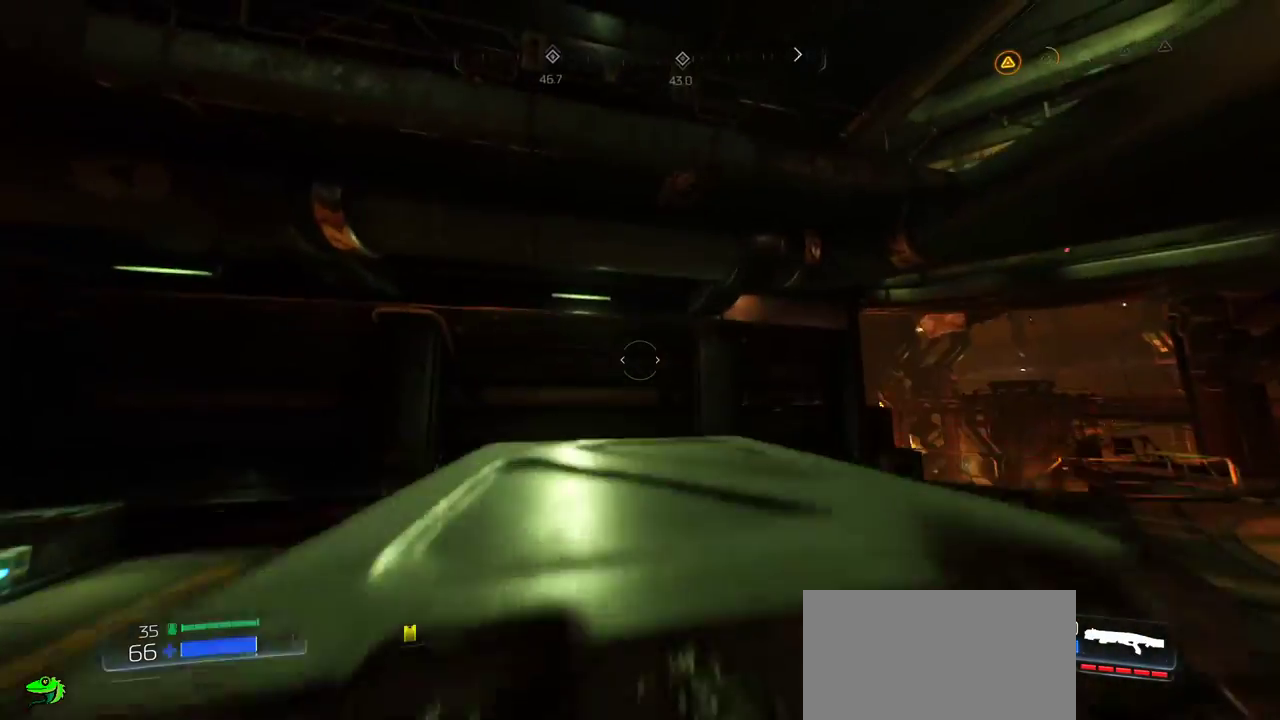
{"keys": [], "mouse": [], "events": [[50, "space", "up"], [84, "w", "up"]]}
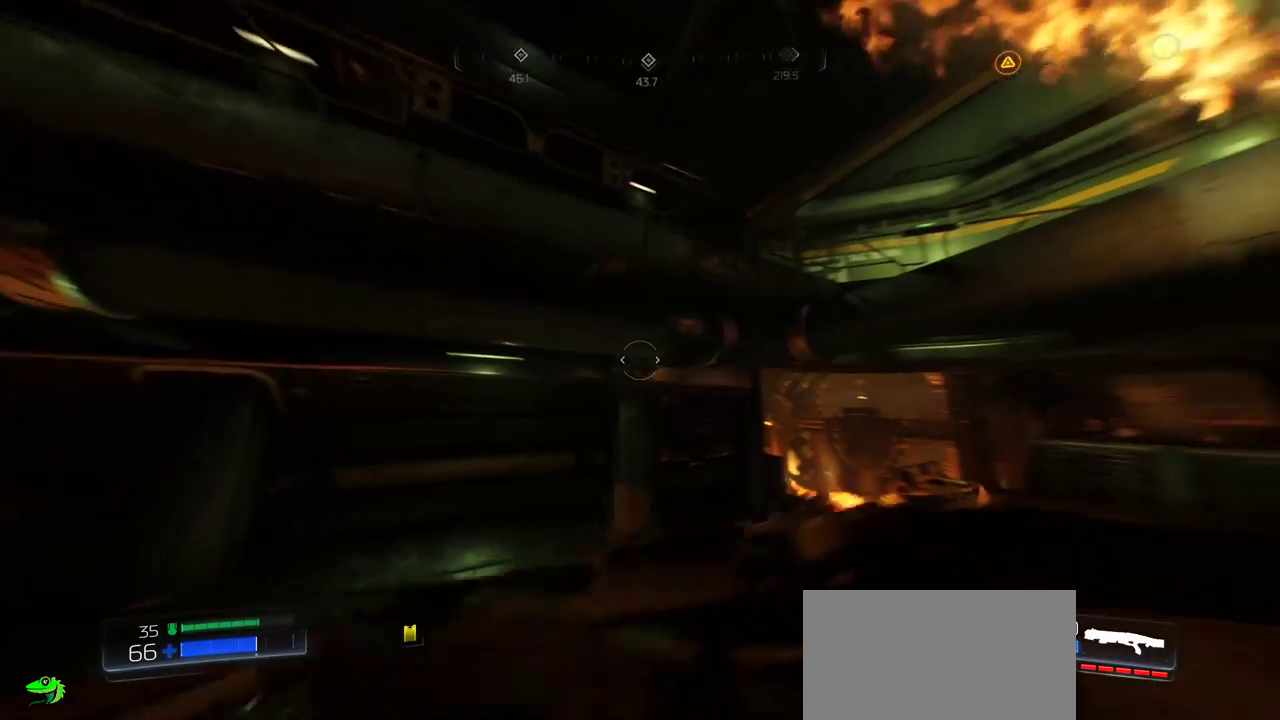
{"keys": [], "mouse": [], "events": []}
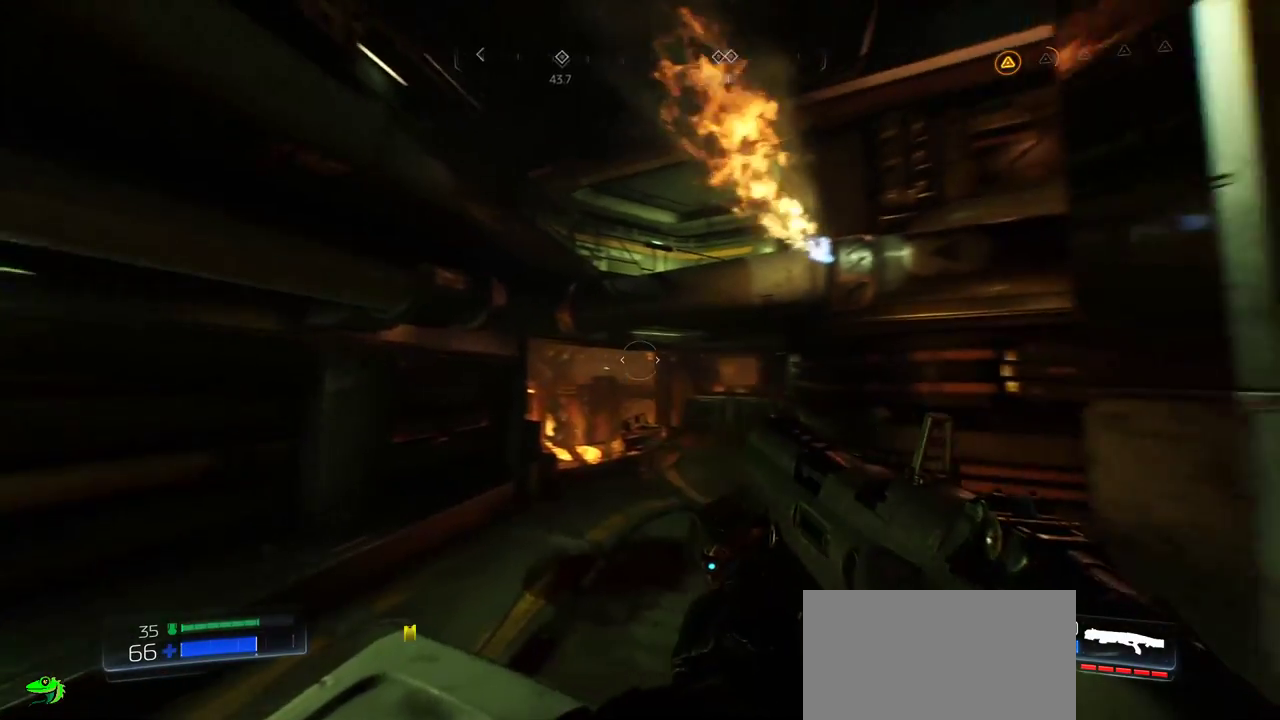
{"keys": [], "mouse": [], "events": []}
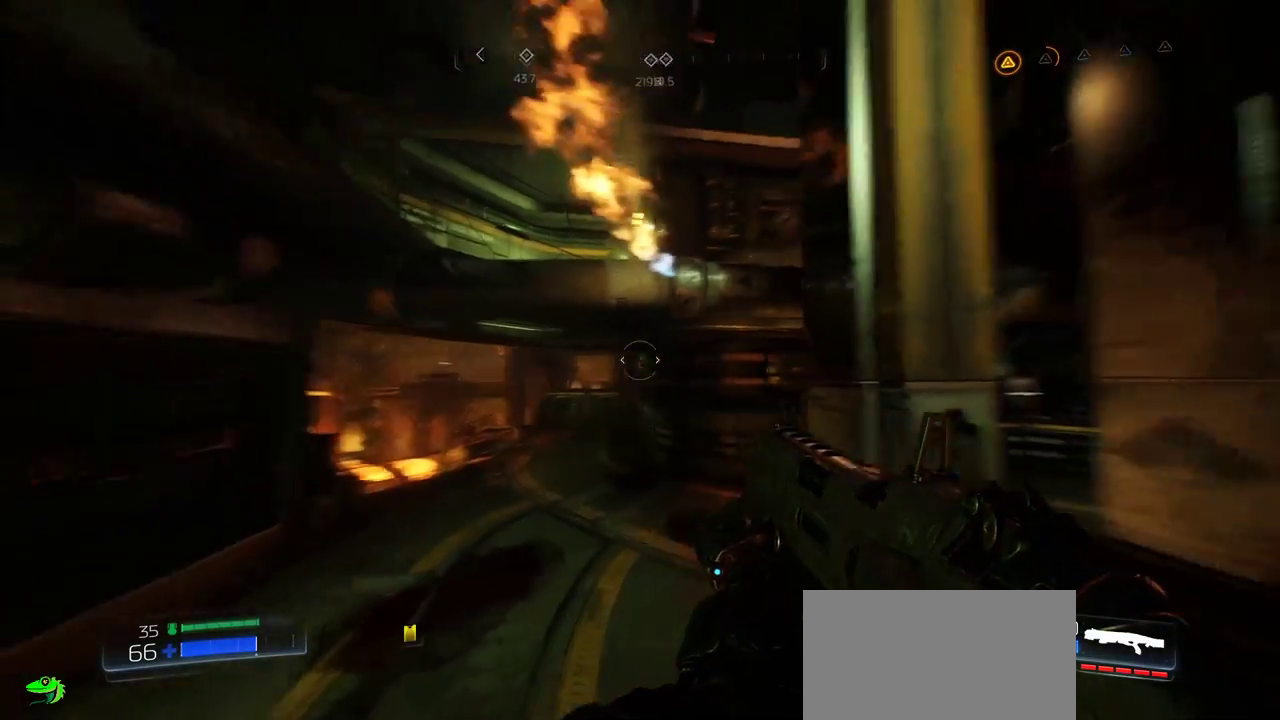
{"keys": [], "mouse": [], "events": []}
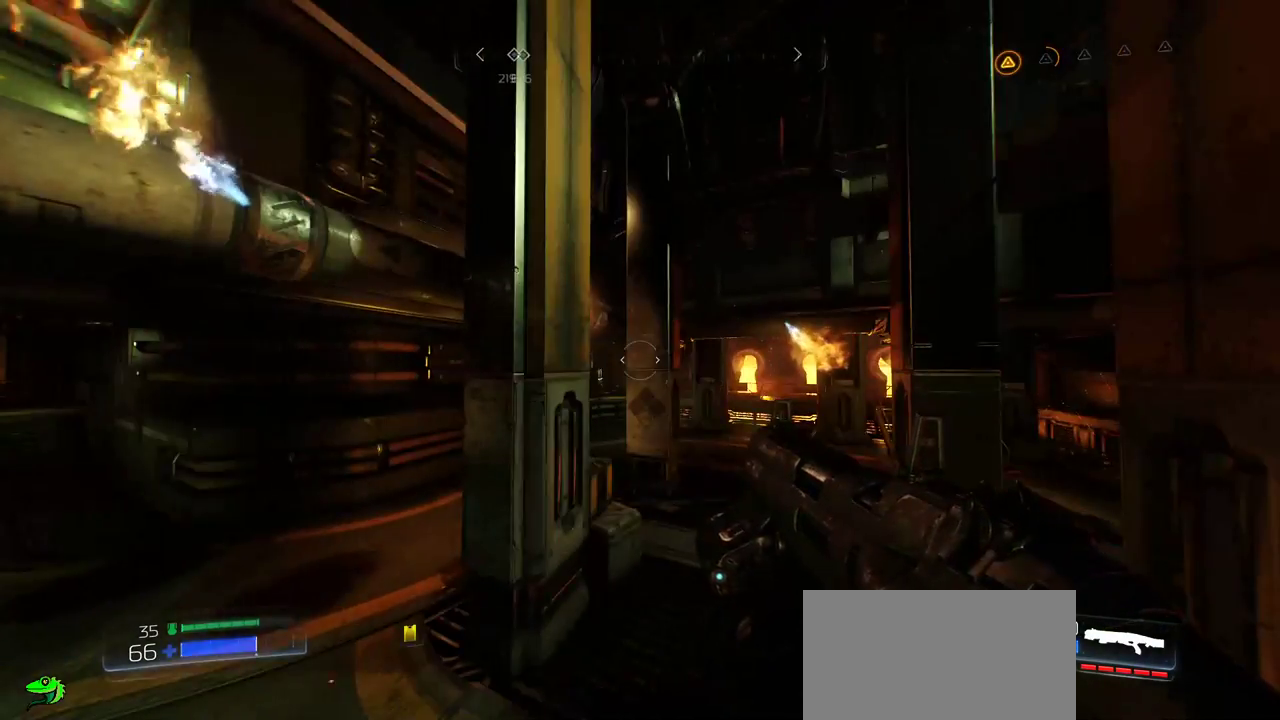
{"keys": [], "mouse": [], "events": []}
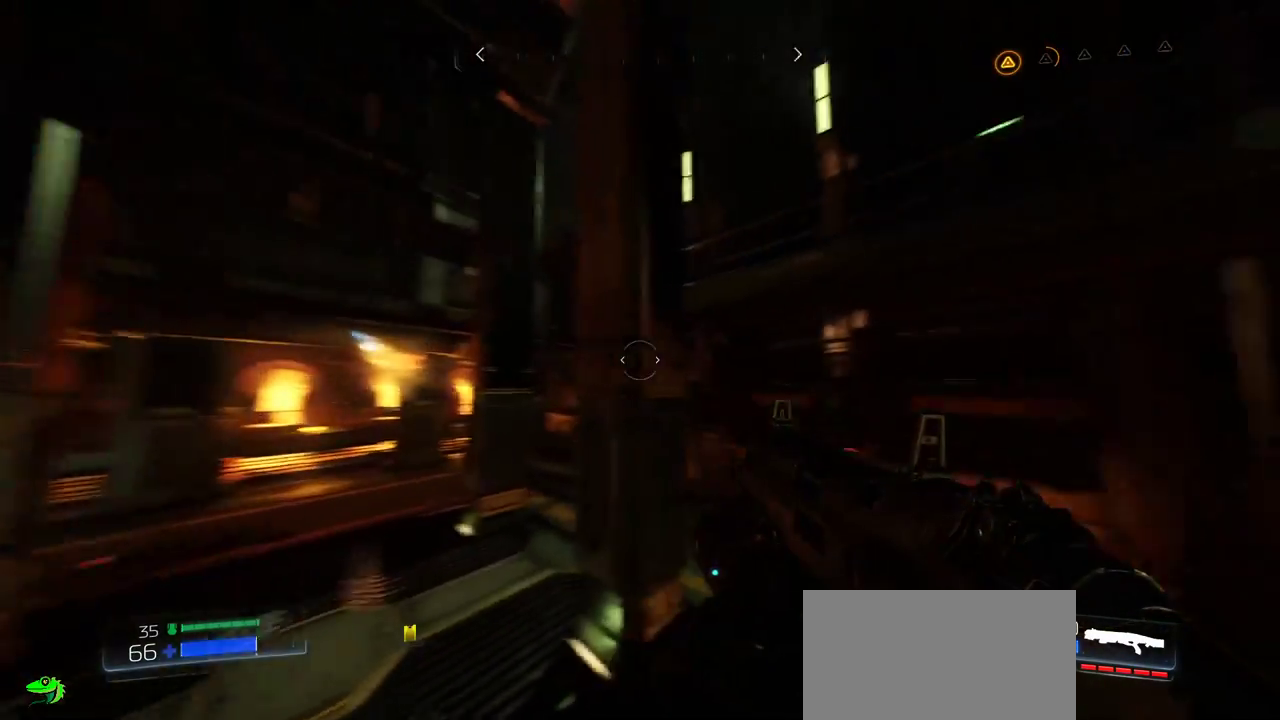
{"keys": [], "mouse": [], "events": []}
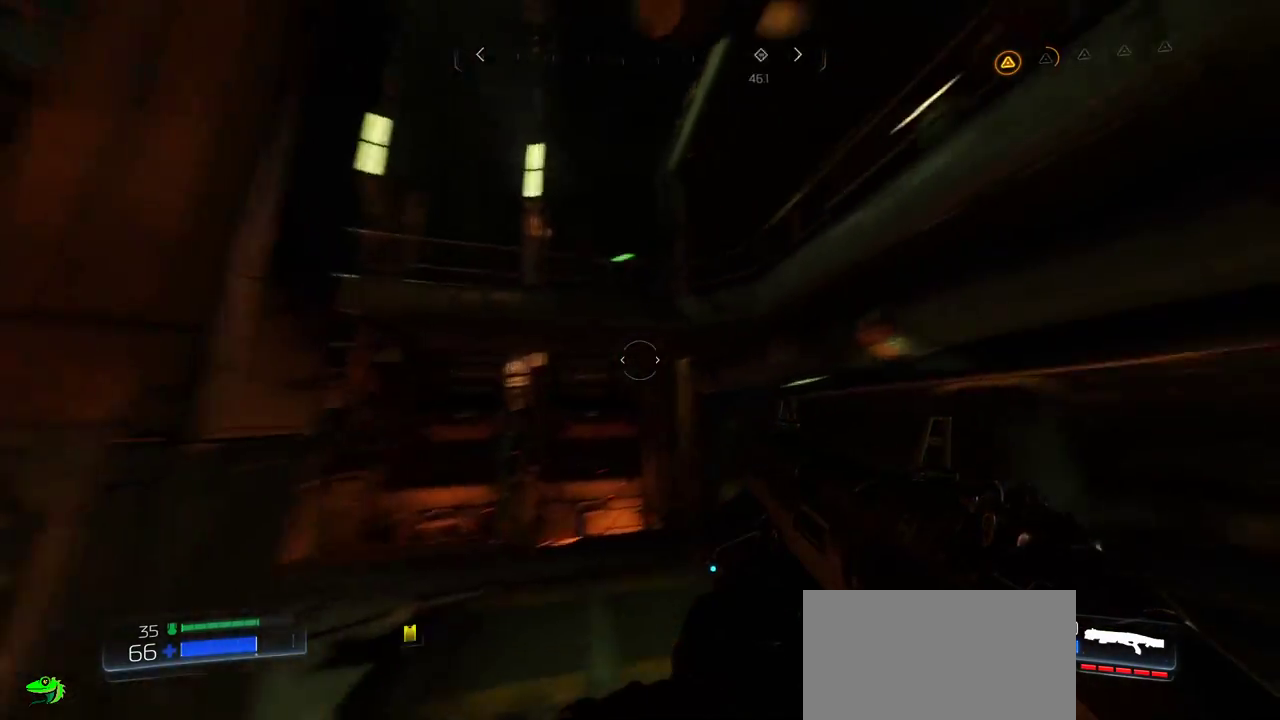
{"keys": [], "mouse": [], "events": []}
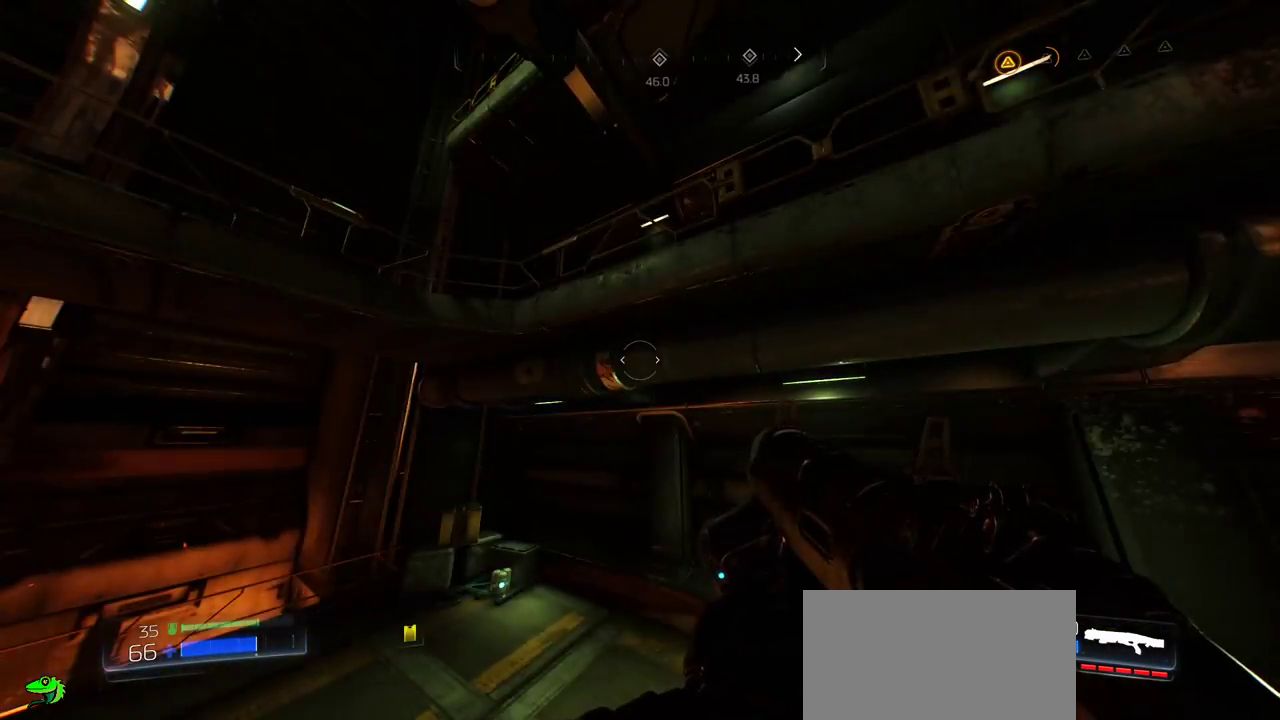
{"keys": [], "mouse": [], "events": []}
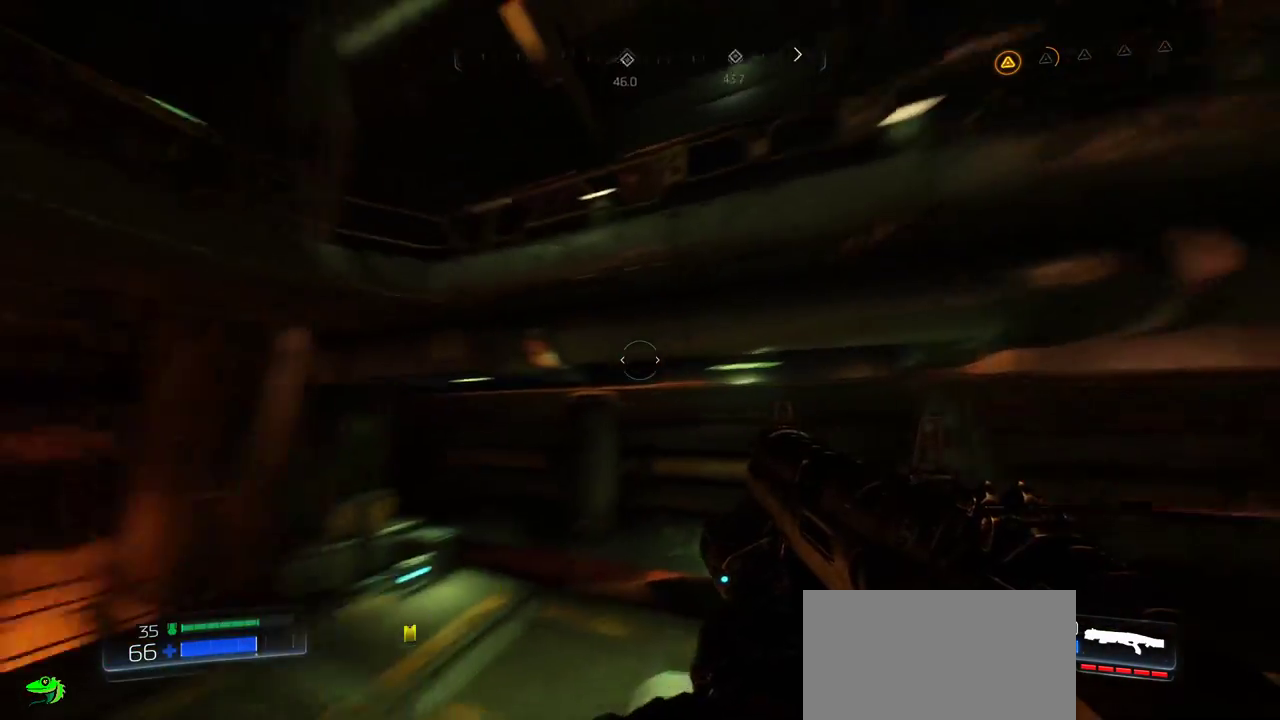
{"keys": [], "mouse": [], "events": []}
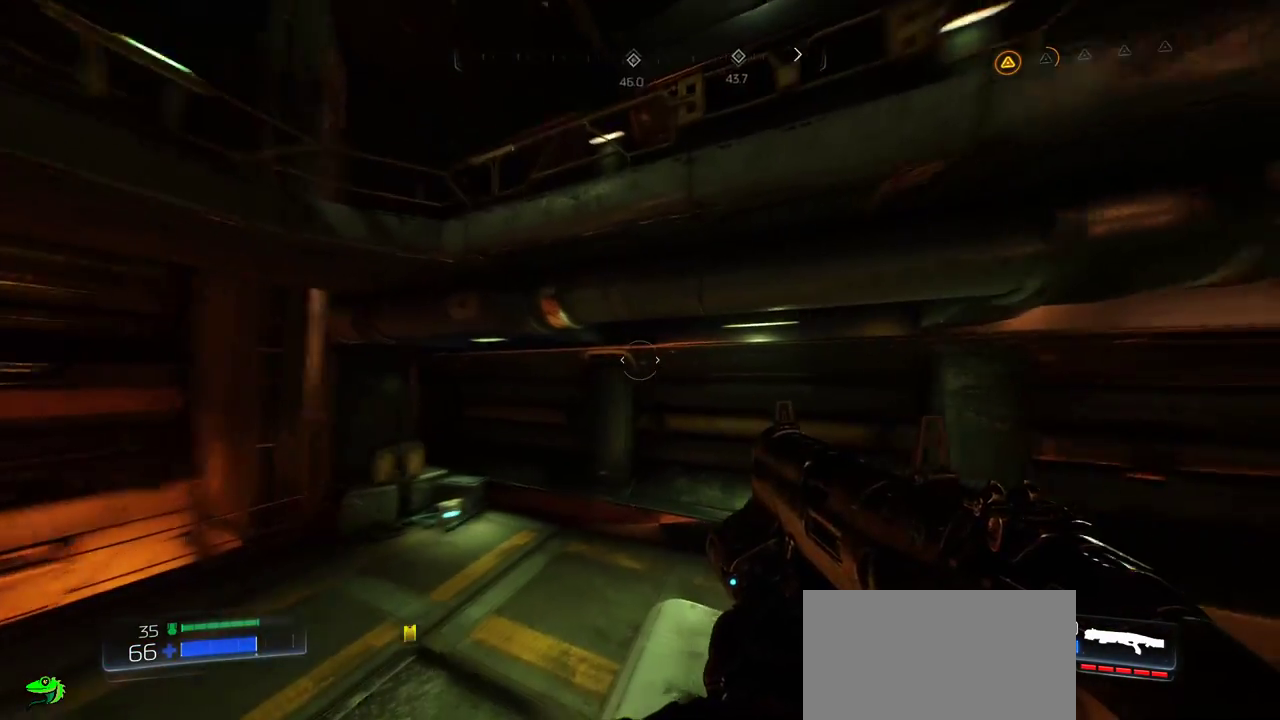
{"keys": [], "mouse": [], "events": []}
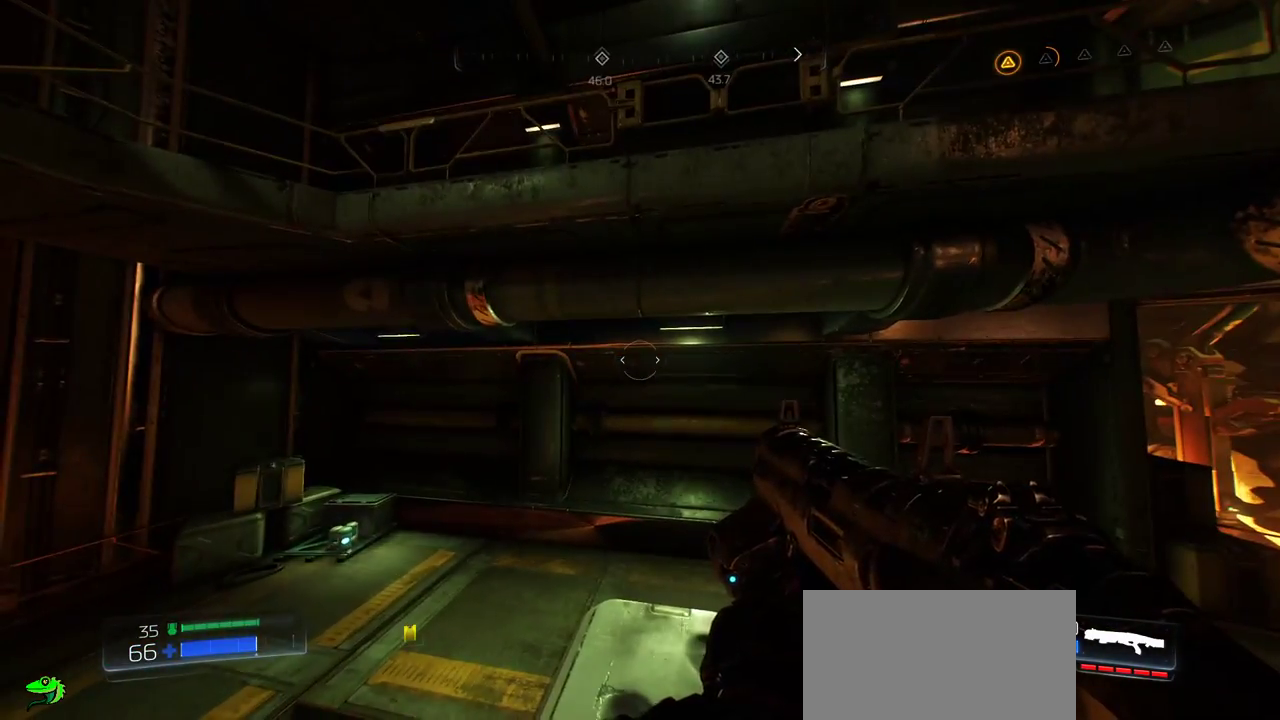
{"keys": [], "mouse": [], "events": []}
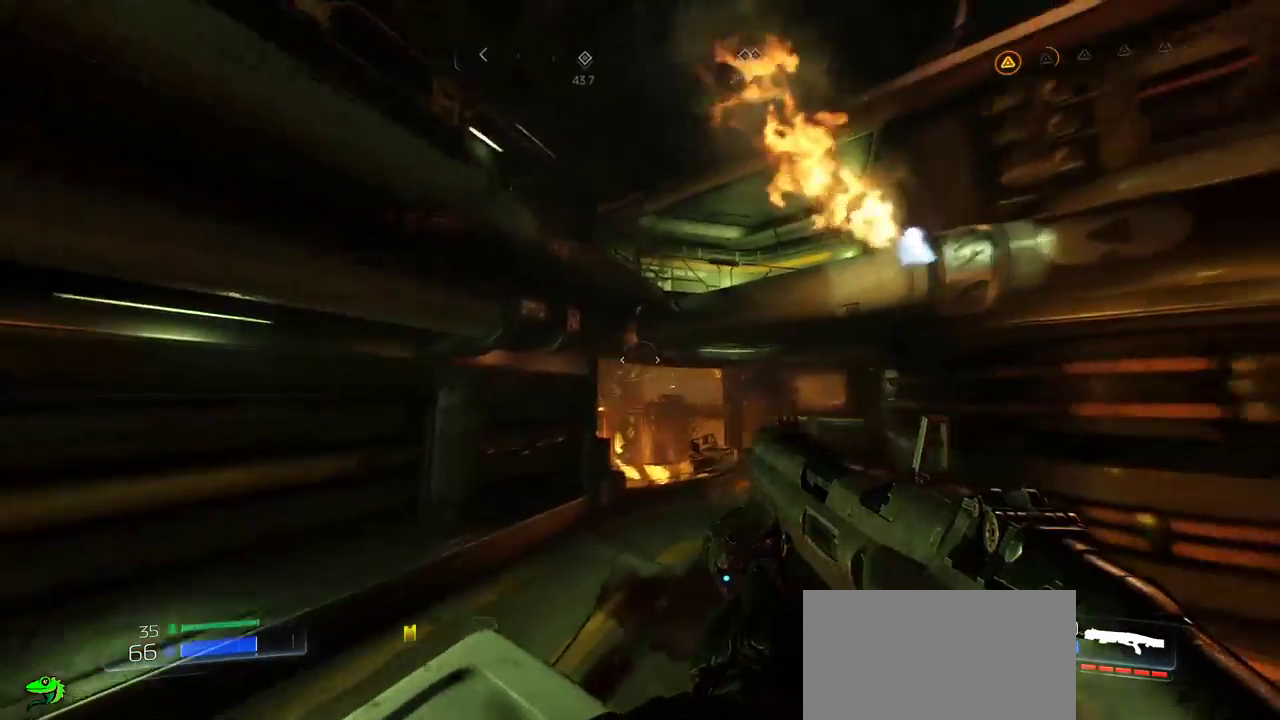
{"keys": ["w"], "mouse": [], "events": [[334, "w", "down"]]}
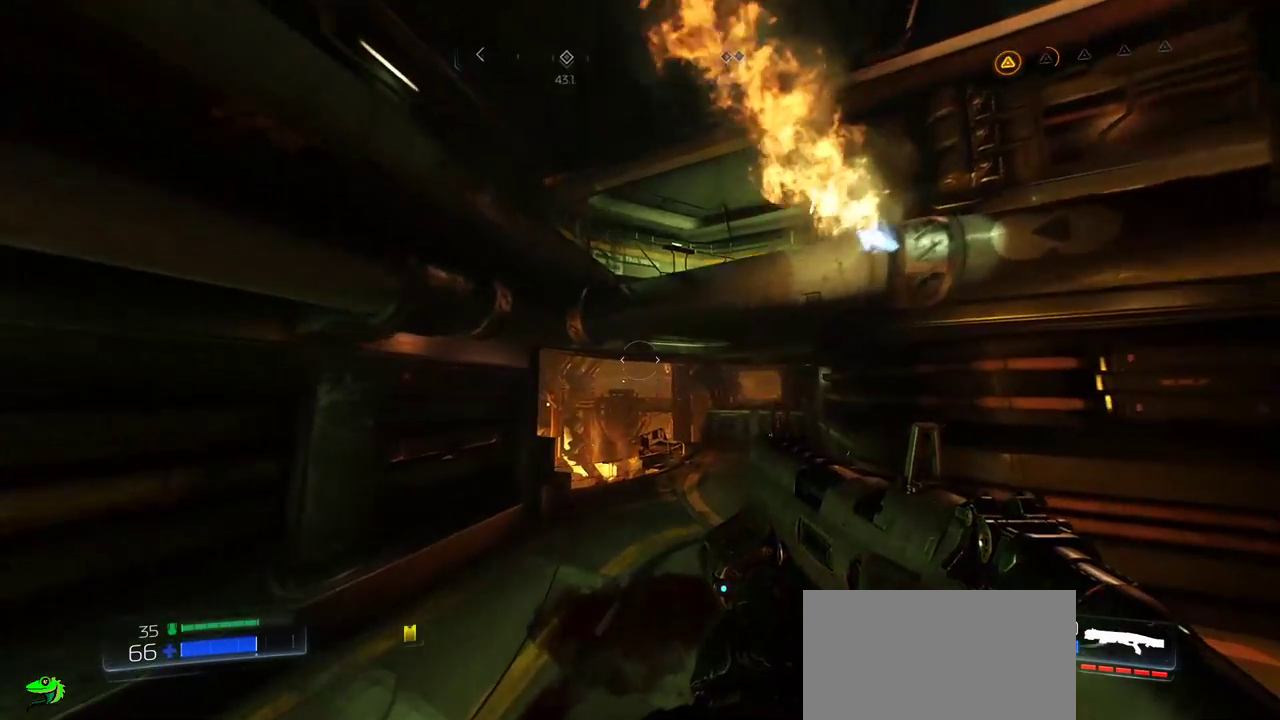
{"keys": ["space", "w"], "mouse": [], "events": [[150, "space", "down"]]}
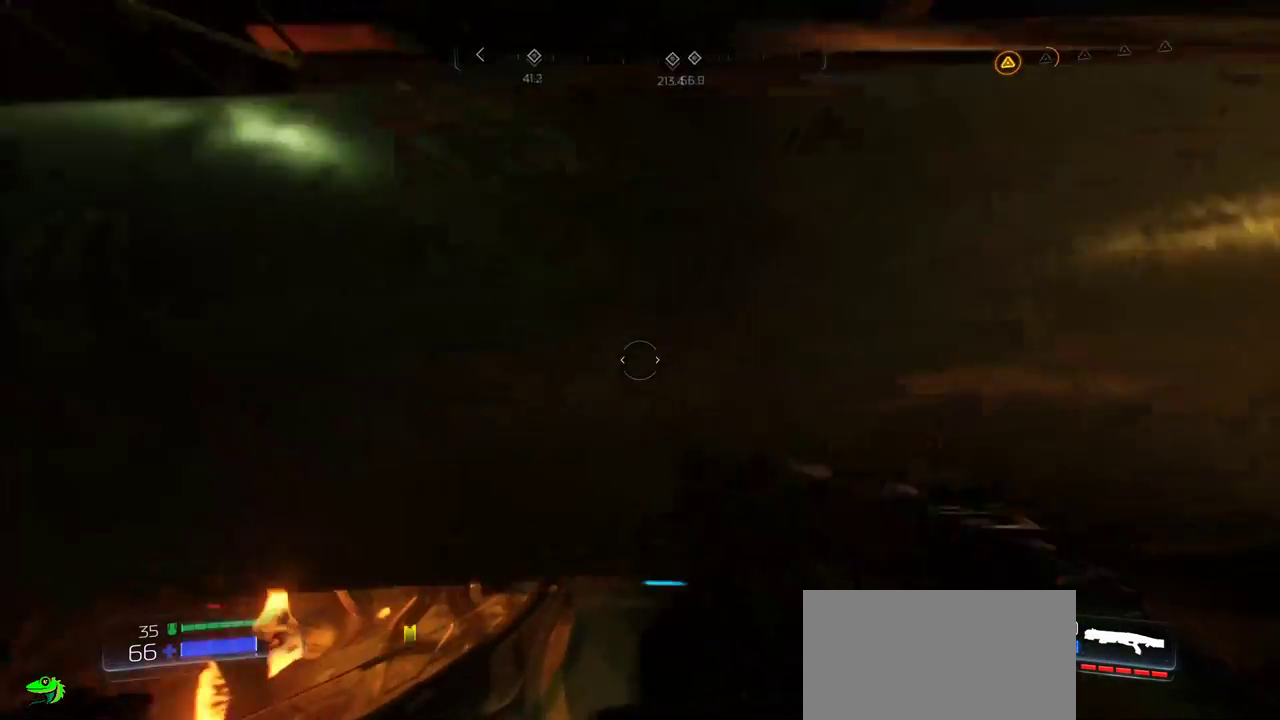
{"keys": [], "mouse": [], "events": [[300, "space", "up"], [384, "w", "up"]]}
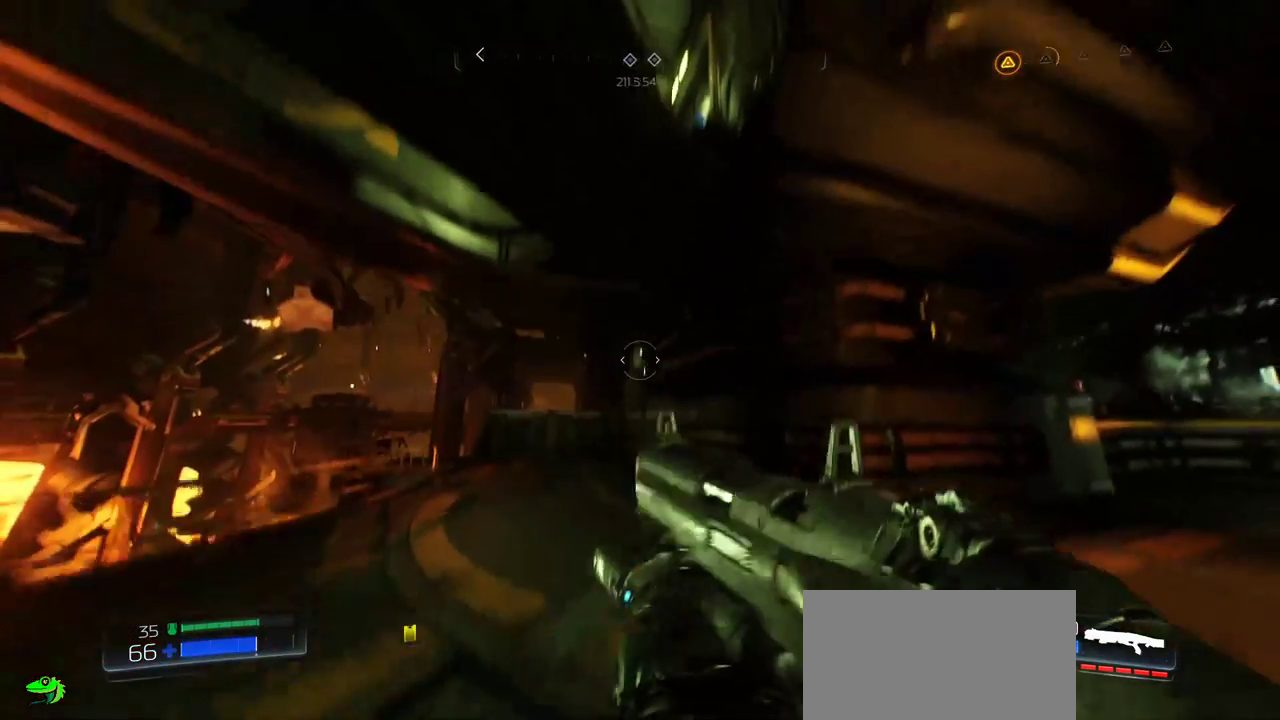
{"keys": [], "mouse": [], "events": [[167, "w", "down"], [350, "w", "up"]]}